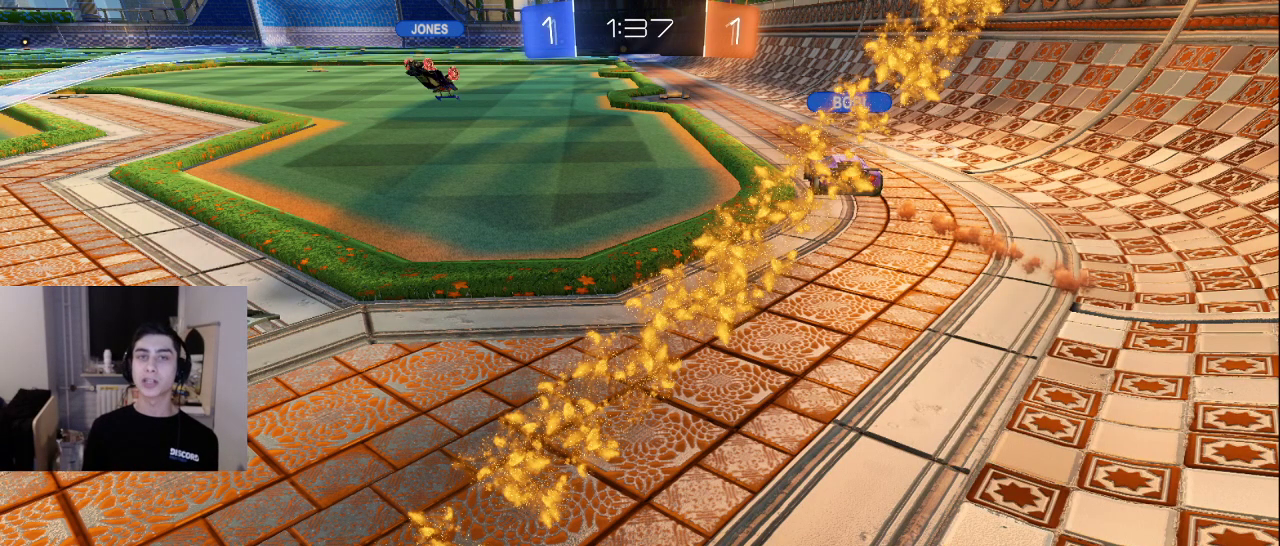
Gameplay with a controller (PlayStation layout); each line is a JSON object with the inputs held at the frame after it. "events" lists button and stick changes between this image and that frame as [ms after this image, input, new state], when the widget could be followed in between.
{"buttons": [], "left_stick": "up-left", "right_stick": "center", "events": [[117, "left_stick", "up-left"]]}
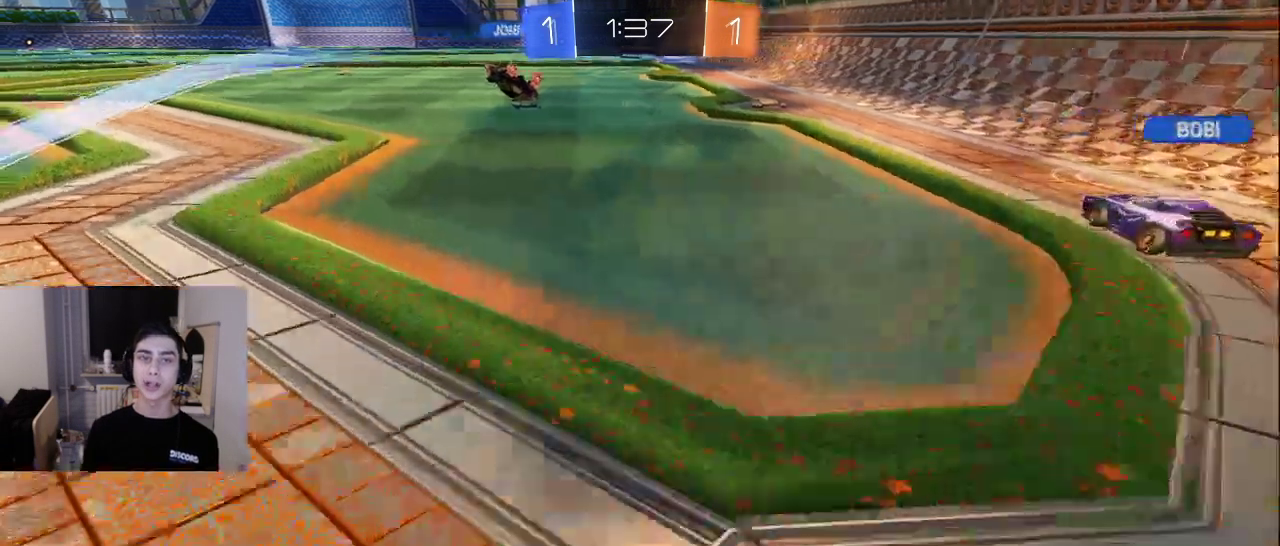
{"buttons": [], "left_stick": "up-left", "right_stick": "center", "events": [[83, "right_stick", "left"], [400, "right_stick", "center"]]}
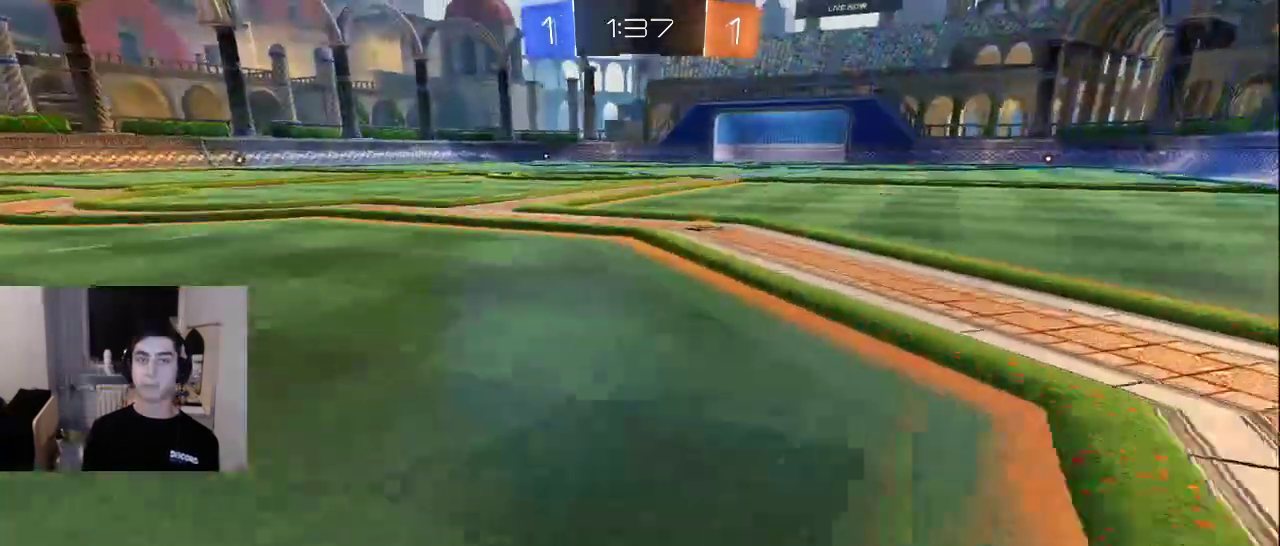
{"buttons": [], "left_stick": "up-left", "right_stick": "center", "events": []}
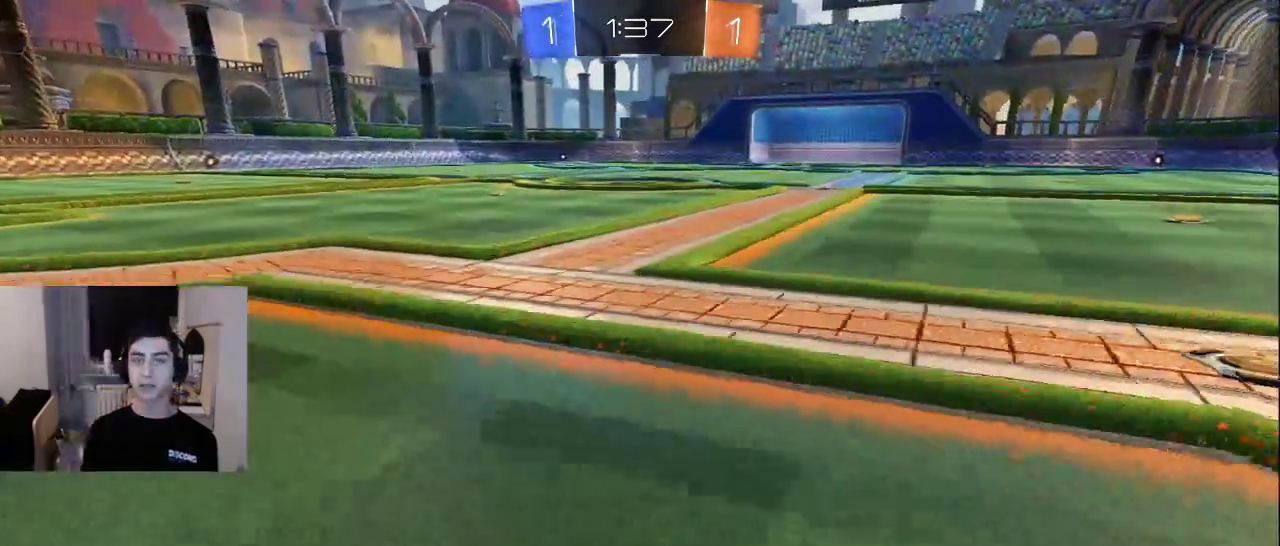
{"buttons": [], "left_stick": "up-left", "right_stick": "right", "events": [[267, "right_stick", "up-left"], [400, "right_stick", "right"]]}
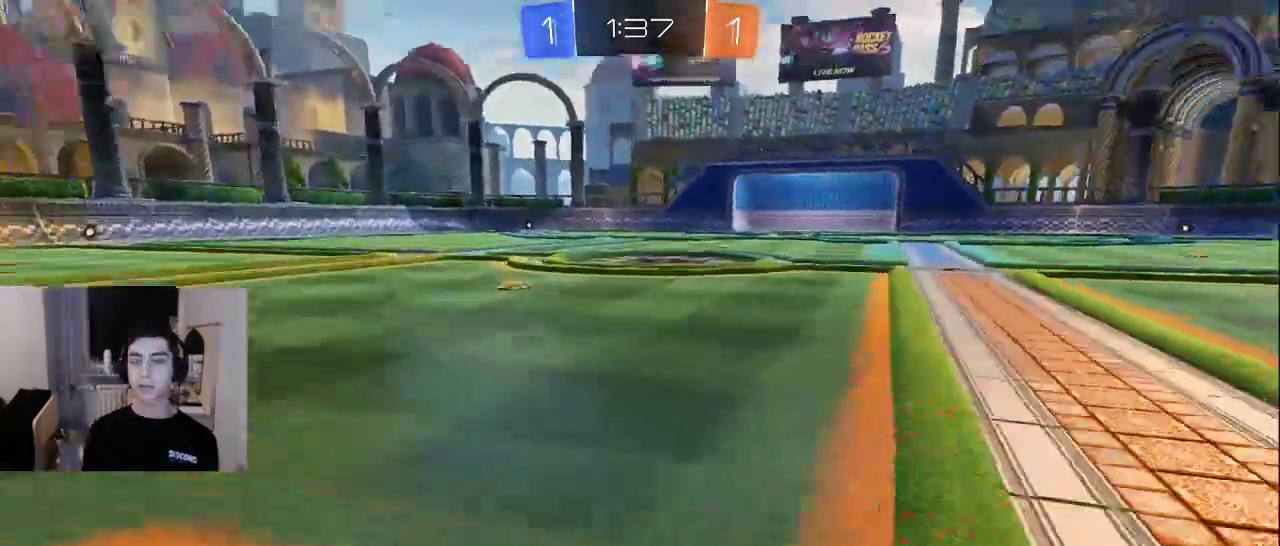
{"buttons": ["R2"], "left_stick": "down", "right_stick": "right", "events": [[33, "right_stick", "down"], [167, "right_stick", "up-right"], [200, "R2", "down"], [217, "left_stick", "down-left"], [383, "right_stick", "right"], [417, "left_stick", "down"]]}
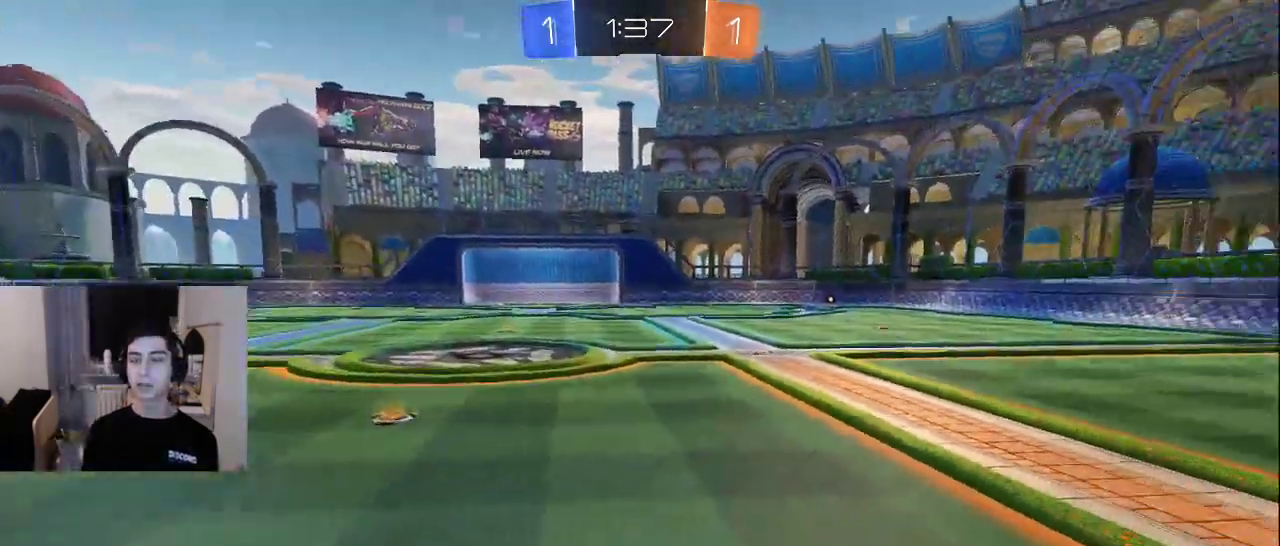
{"buttons": ["L3"], "left_stick": "down-right", "right_stick": "center", "events": [[17, "left_stick", "down-right"], [267, "R2", "up"], [317, "L3", "down"], [367, "right_stick", "center"]]}
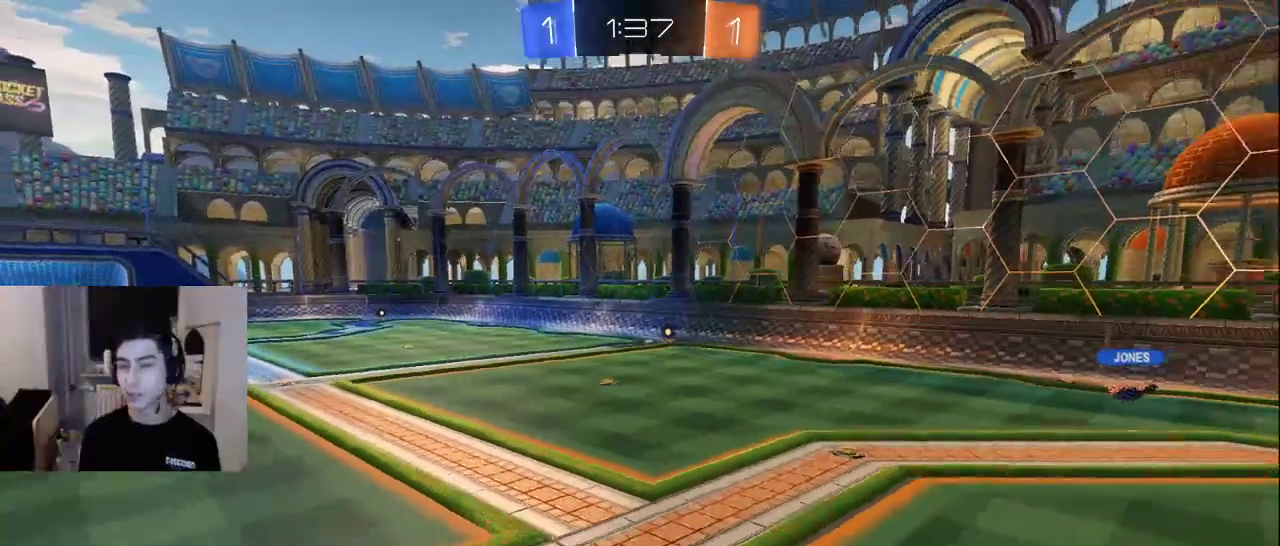
{"buttons": [], "left_stick": "right", "right_stick": "center", "events": [[200, "L3", "up"], [400, "left_stick", "right"]]}
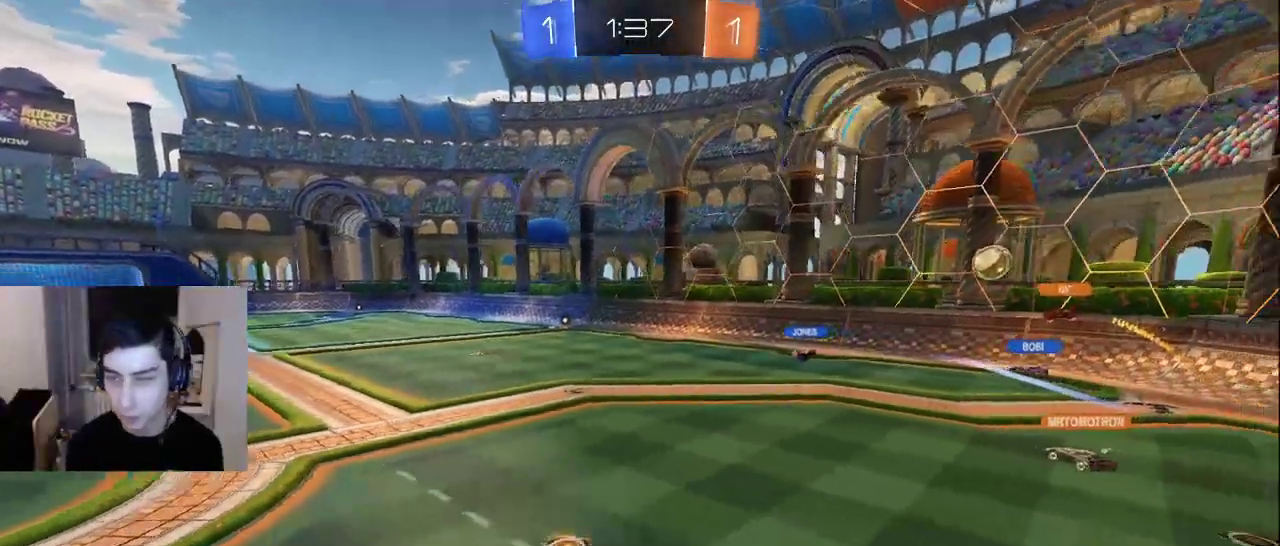
{"buttons": [], "left_stick": "right", "right_stick": "center", "events": [[67, "R2", "down"], [333, "R2", "up"]]}
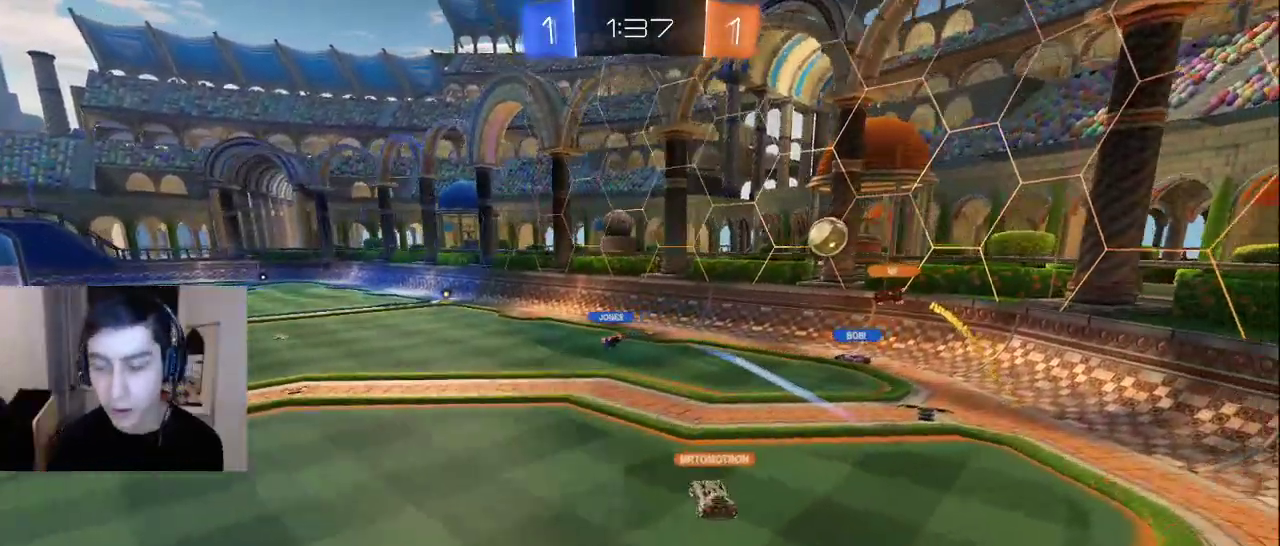
{"buttons": [], "left_stick": "right", "right_stick": "center", "events": []}
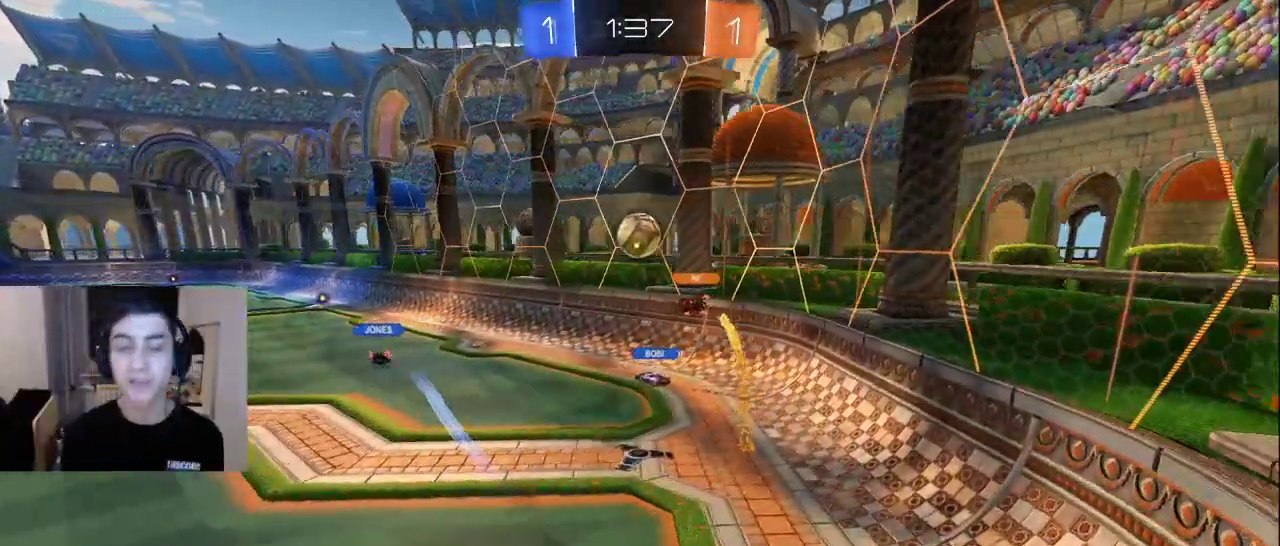
{"buttons": ["L2"], "left_stick": "right", "right_stick": "center", "events": [[17, "left_stick", "up-right"], [117, "right_stick", "down-left"], [150, "L2", "down"], [200, "right_stick", "left"], [400, "right_stick", "center"], [433, "left_stick", "right"]]}
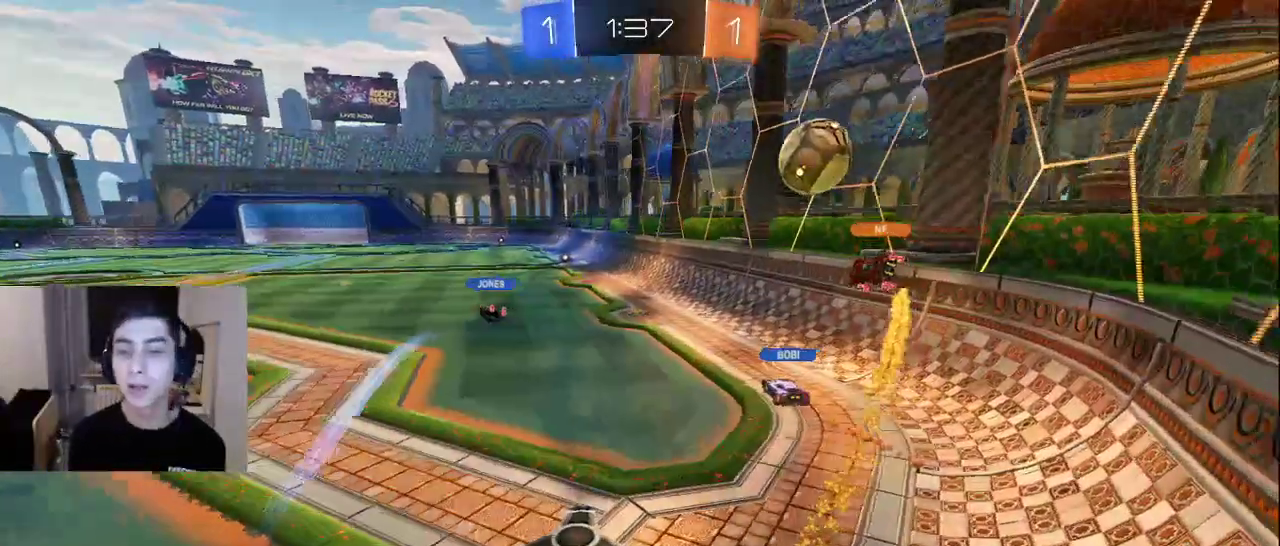
{"buttons": [], "left_stick": "down-right", "right_stick": "center", "events": [[33, "L2", "up"], [67, "left_stick", "center"], [450, "left_stick", "down-right"]]}
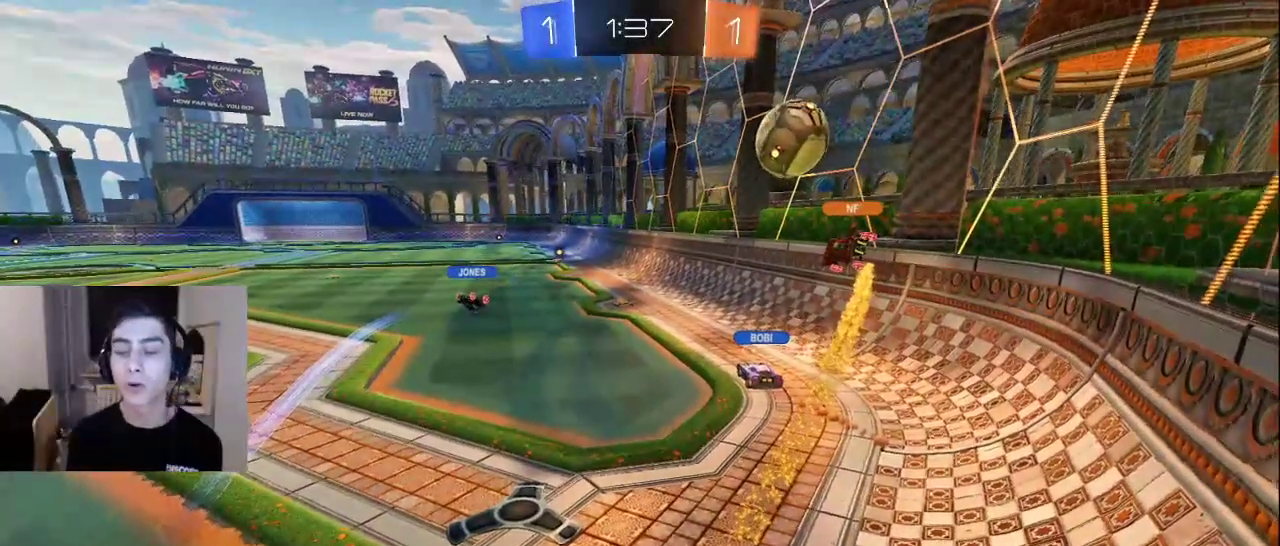
{"buttons": [], "left_stick": "right", "right_stick": "center", "events": [[83, "left_stick", "center"], [483, "left_stick", "right"]]}
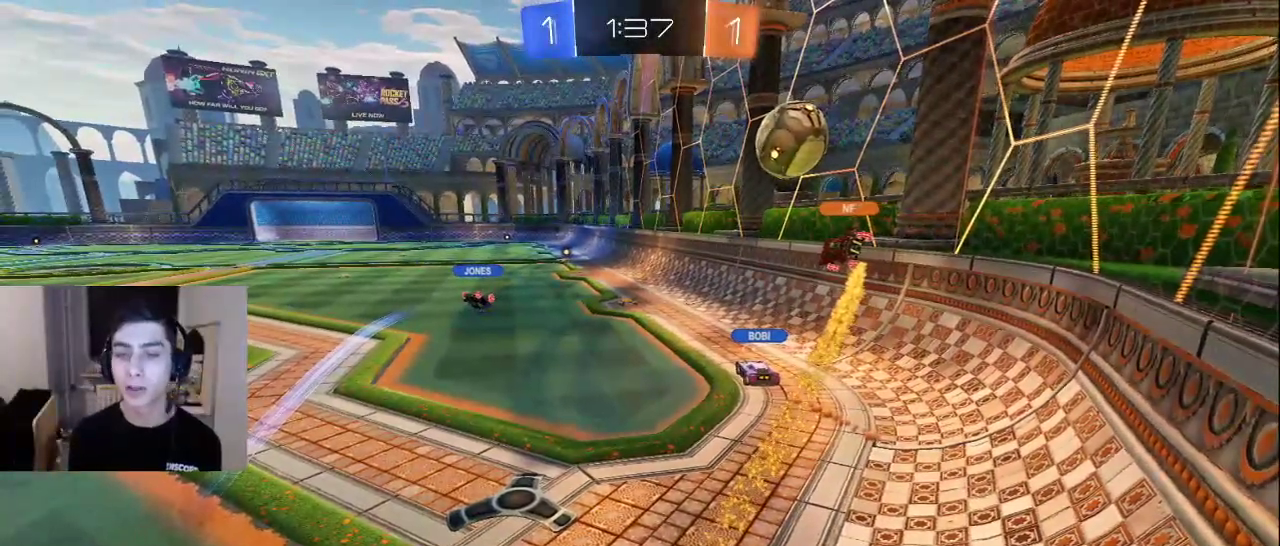
{"buttons": [], "left_stick": "center", "right_stick": "center", "events": [[67, "right_stick", "down-left"], [117, "left_stick", "center"], [167, "L2", "down"], [167, "left_stick", "up-right"], [167, "right_stick", "center"], [417, "L2", "up"], [417, "left_stick", "center"]]}
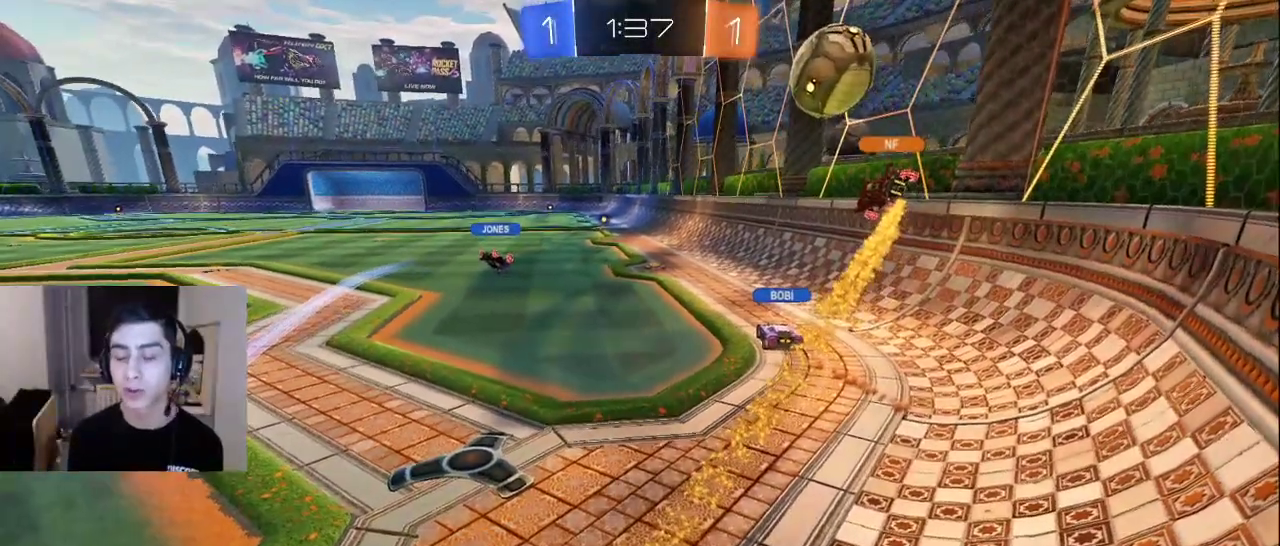
{"buttons": [], "left_stick": "center", "right_stick": "center", "events": []}
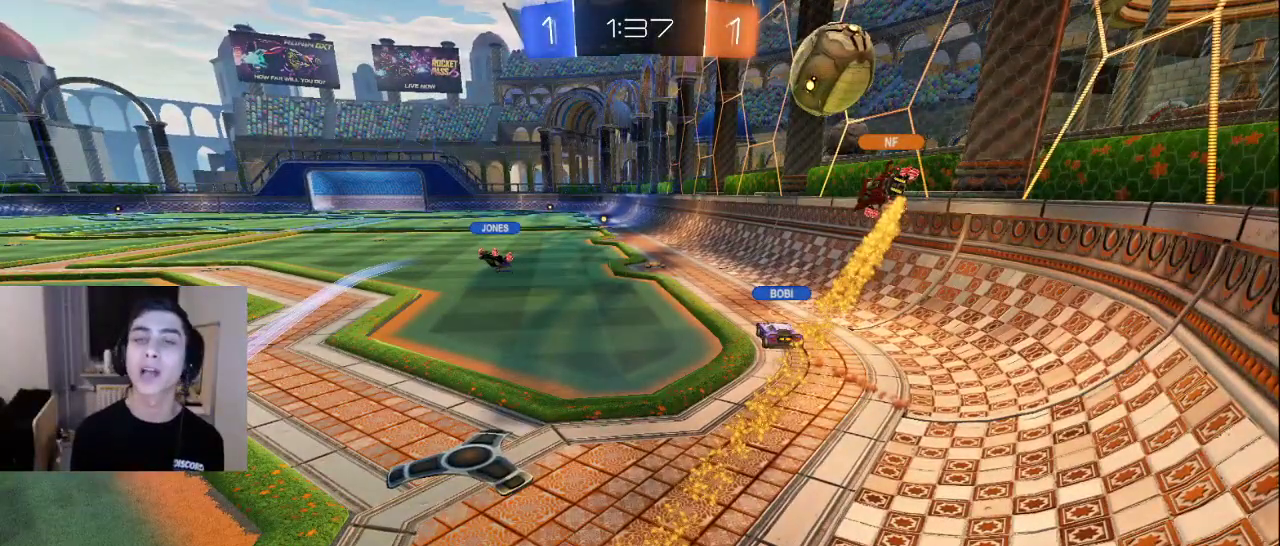
{"buttons": [], "left_stick": "center", "right_stick": "center", "events": []}
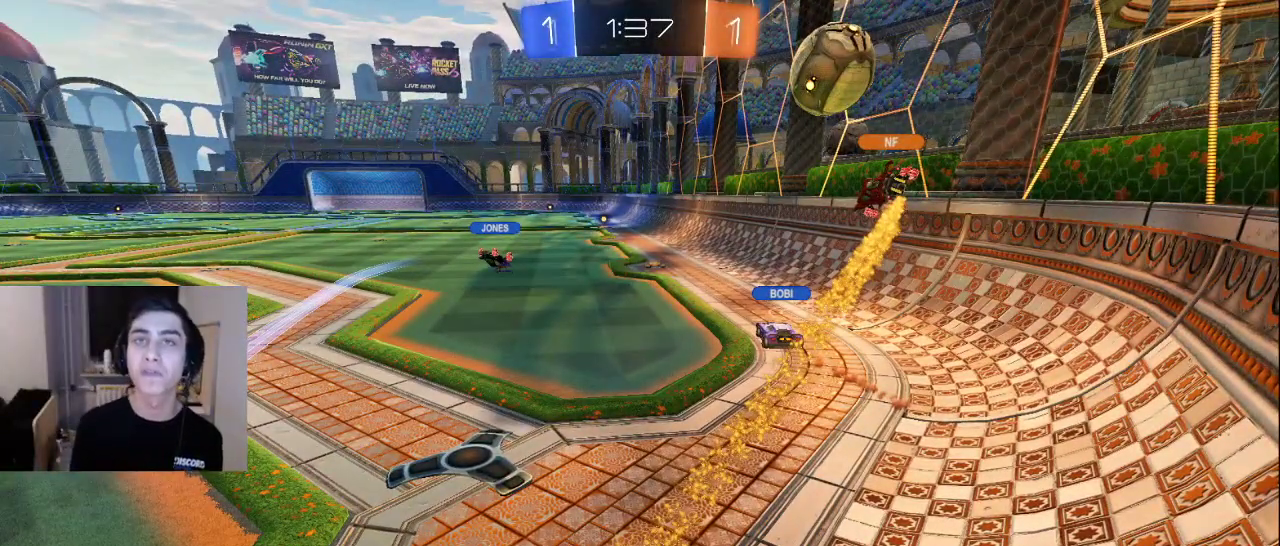
{"buttons": [], "left_stick": "center", "right_stick": "center", "events": []}
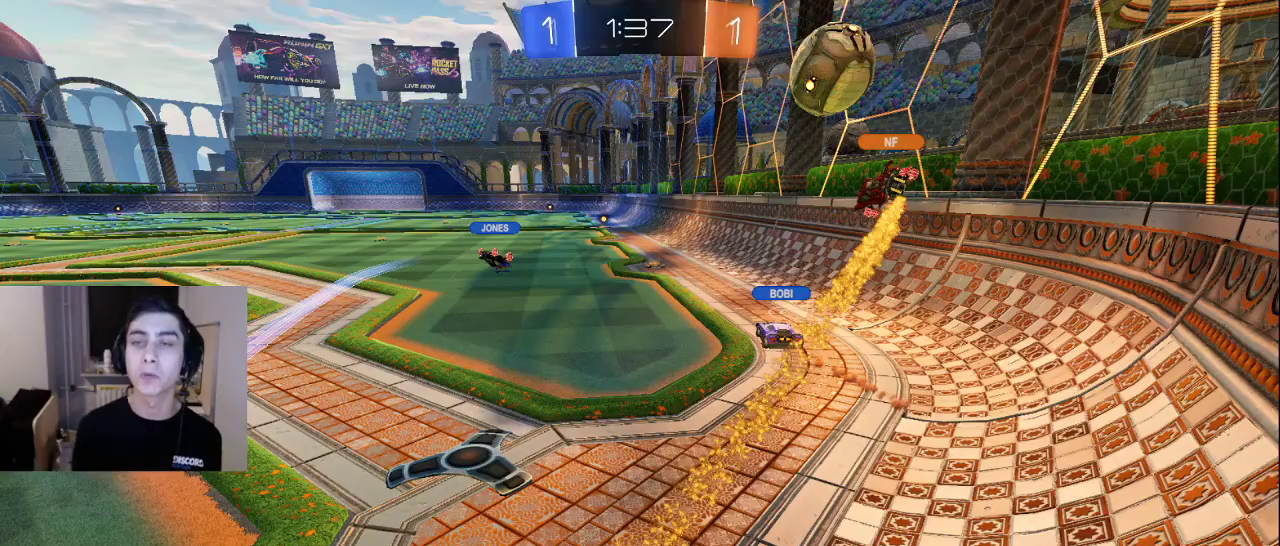
{"buttons": [], "left_stick": "center", "right_stick": "center", "events": []}
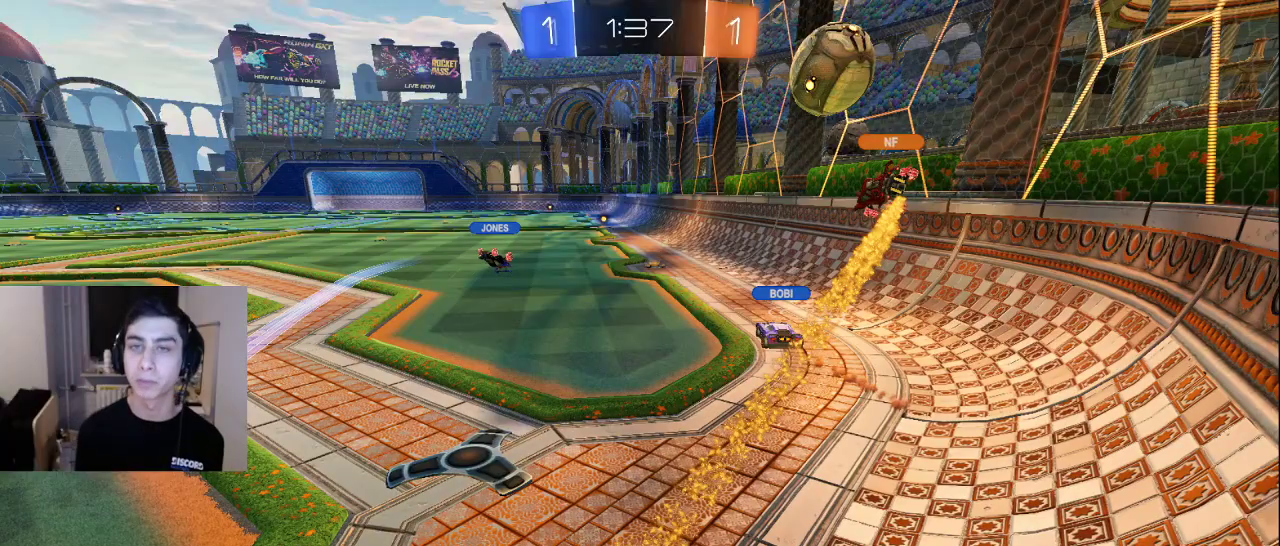
{"buttons": [], "left_stick": "center", "right_stick": "center", "events": []}
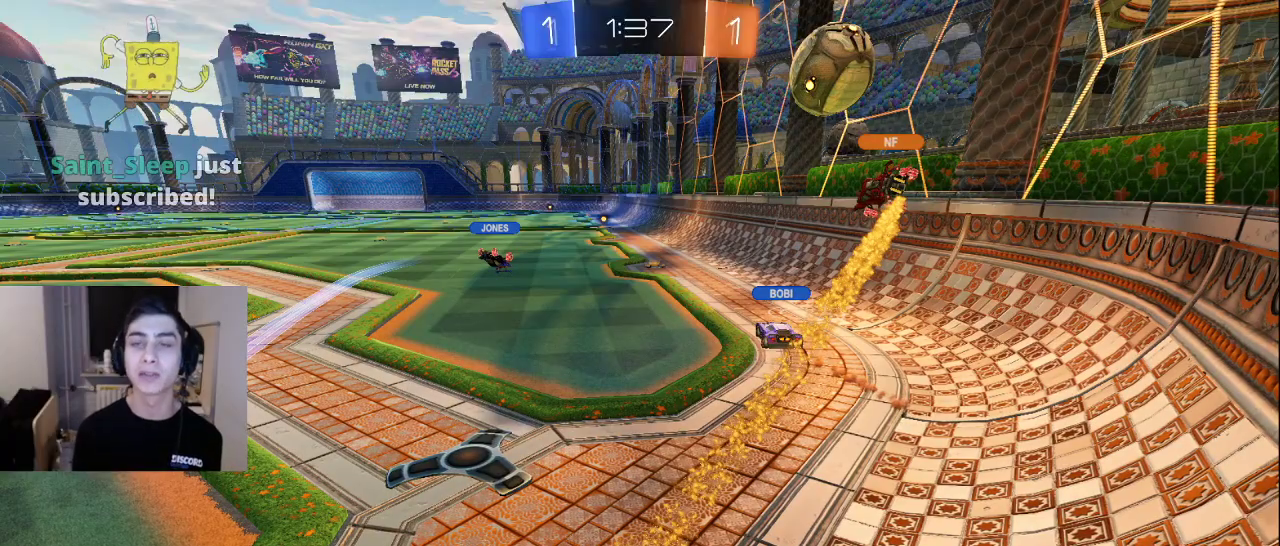
{"buttons": [], "left_stick": "center", "right_stick": "center", "events": []}
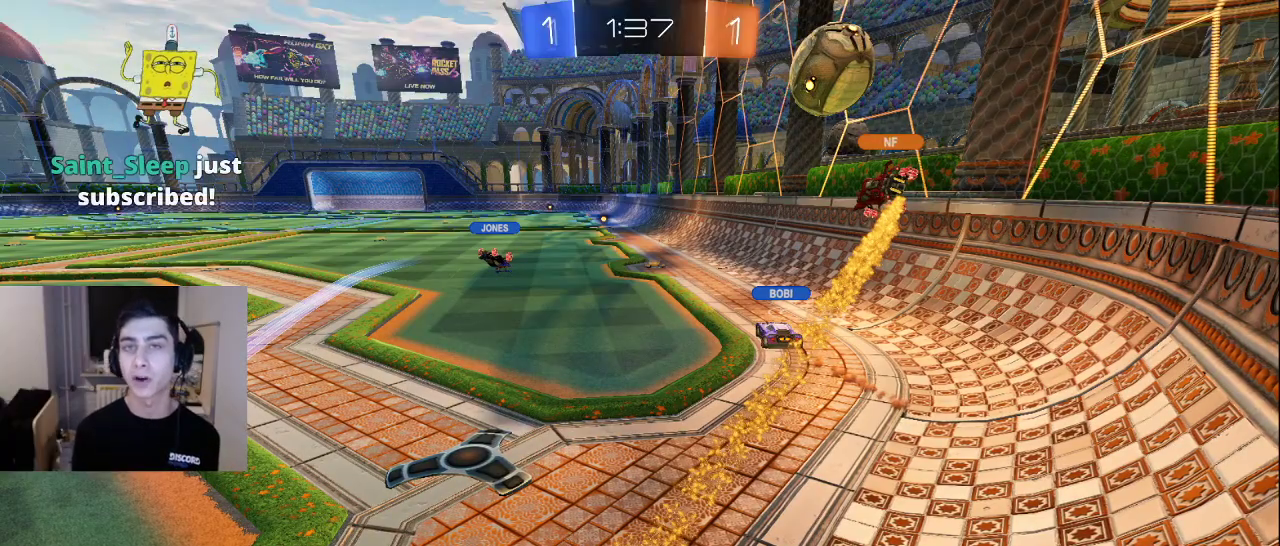
{"buttons": [], "left_stick": "center", "right_stick": "center", "events": []}
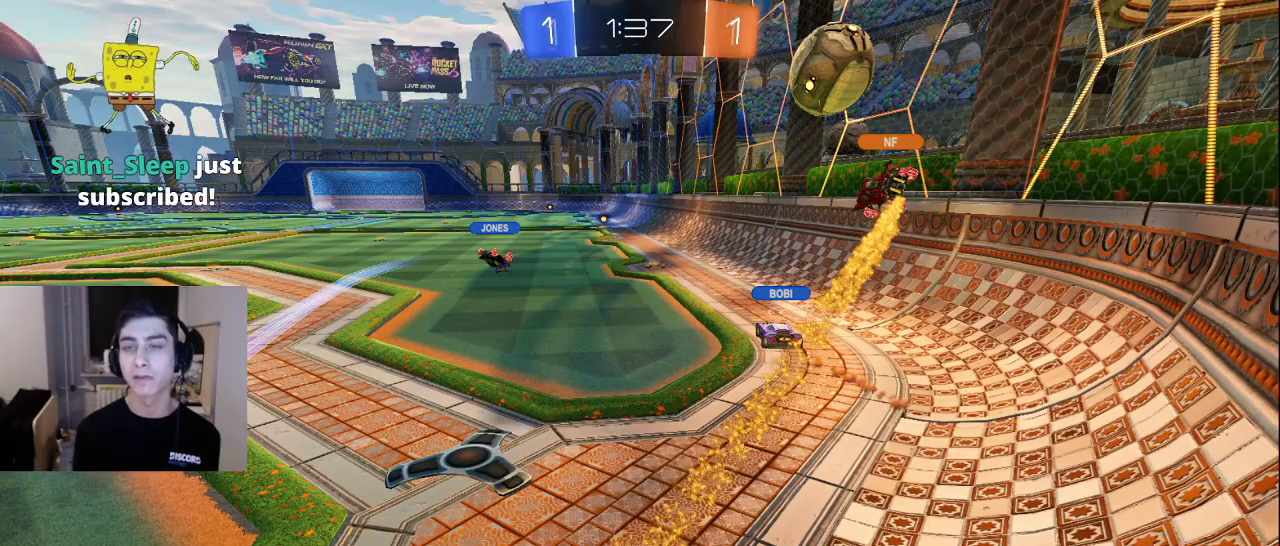
{"buttons": [], "left_stick": "center", "right_stick": "center", "events": []}
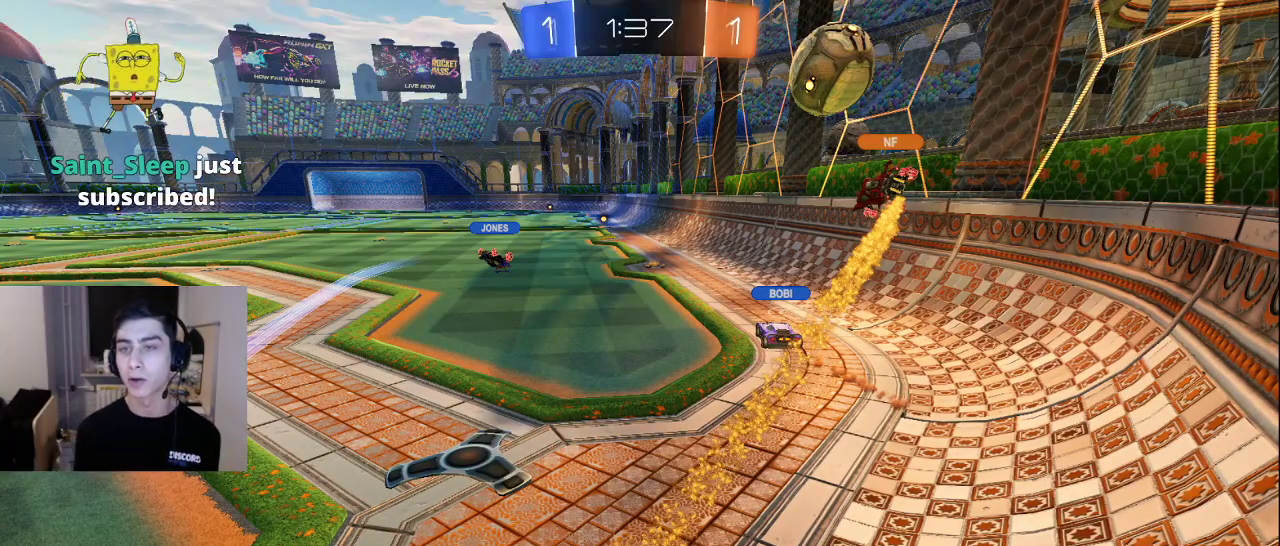
{"buttons": ["L2"], "left_stick": "up", "right_stick": "center", "events": [[33, "left_stick", "down-right"], [183, "L2", "down"], [233, "left_stick", "up-right"], [350, "right_stick", "left"], [433, "right_stick", "center"], [450, "left_stick", "up"]]}
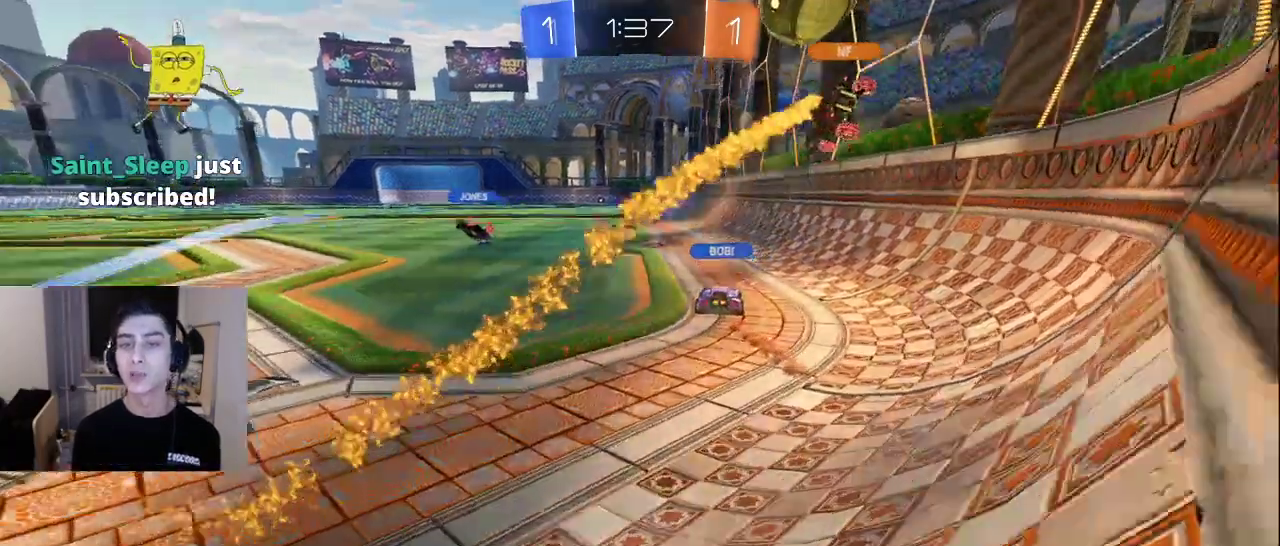
{"buttons": [], "left_stick": "right", "right_stick": "center", "events": [[200, "L2", "up"], [233, "CROSS", "down"], [233, "left_stick", "center"], [333, "CROSS", "up"], [467, "left_stick", "right"]]}
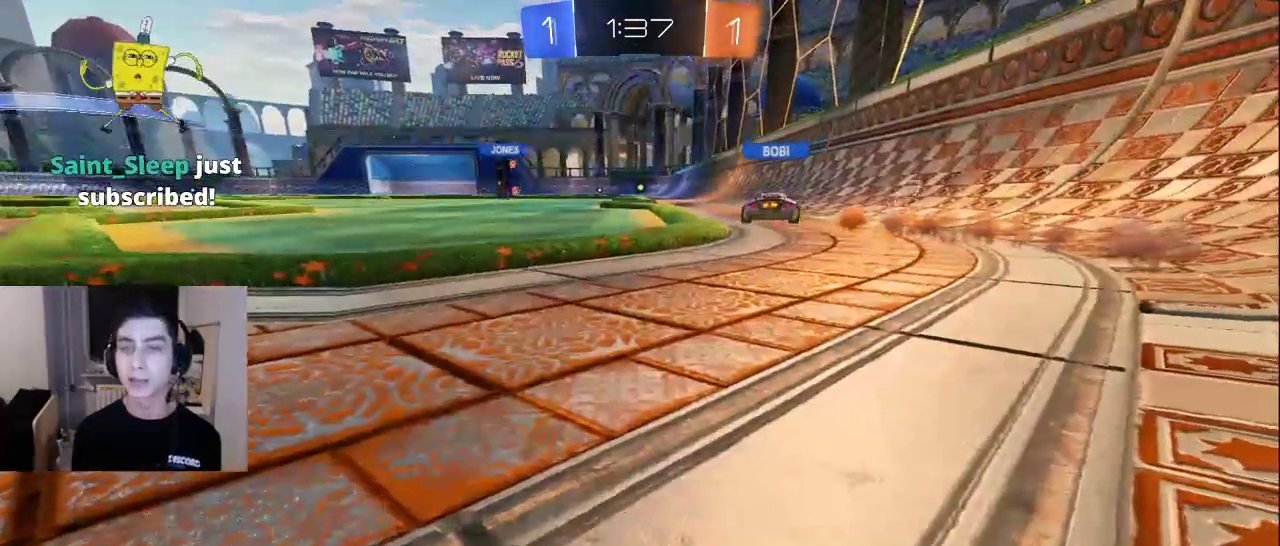
{"buttons": ["R2"], "left_stick": "left", "right_stick": "center", "events": [[100, "R2", "down"], [100, "left_stick", "center"], [483, "left_stick", "left"]]}
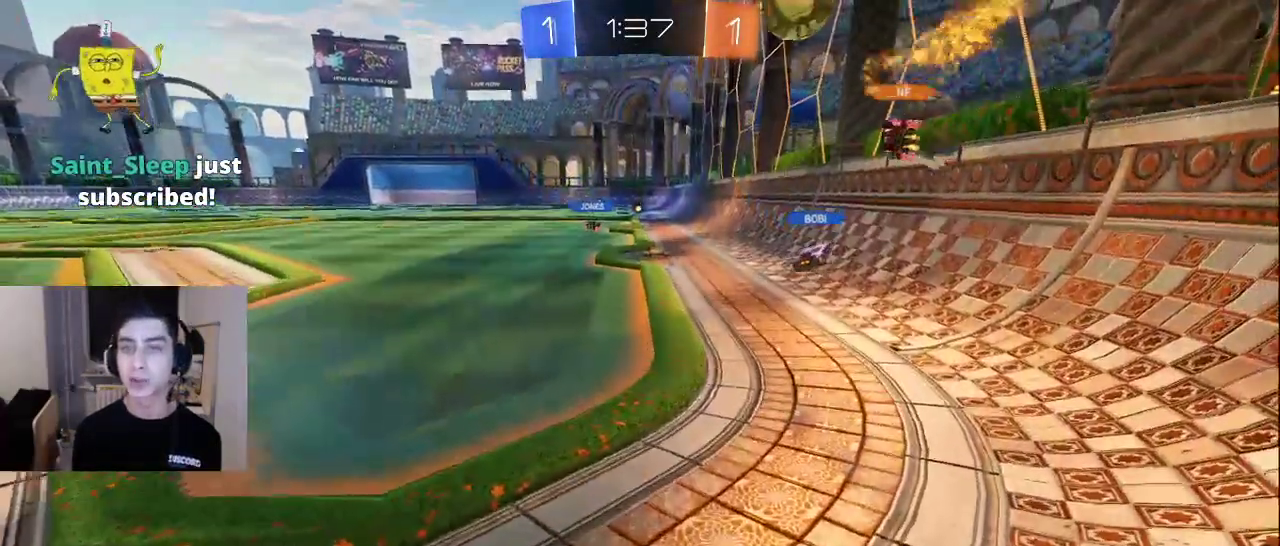
{"buttons": [], "left_stick": "up", "right_stick": "center", "events": [[17, "R2", "up"], [83, "left_stick", "up"], [150, "L2", "down"], [333, "L2", "up"]]}
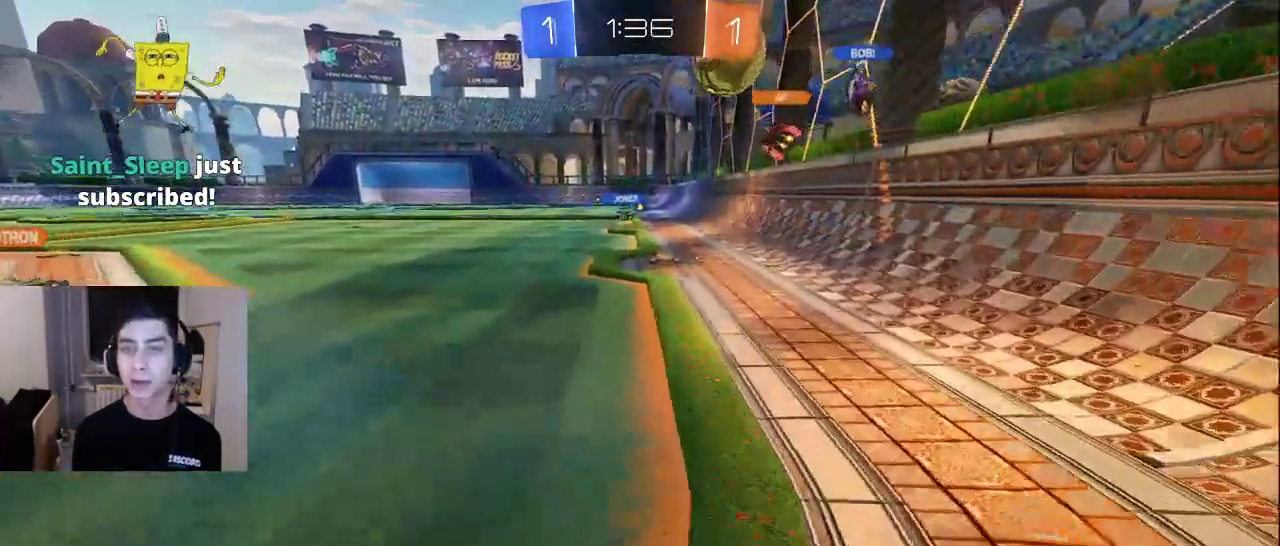
{"buttons": [], "left_stick": "left", "right_stick": "down-left", "events": [[33, "CROSS", "down"], [100, "CROSS", "up"], [367, "left_stick", "left"], [400, "right_stick", "left"], [467, "right_stick", "down-left"]]}
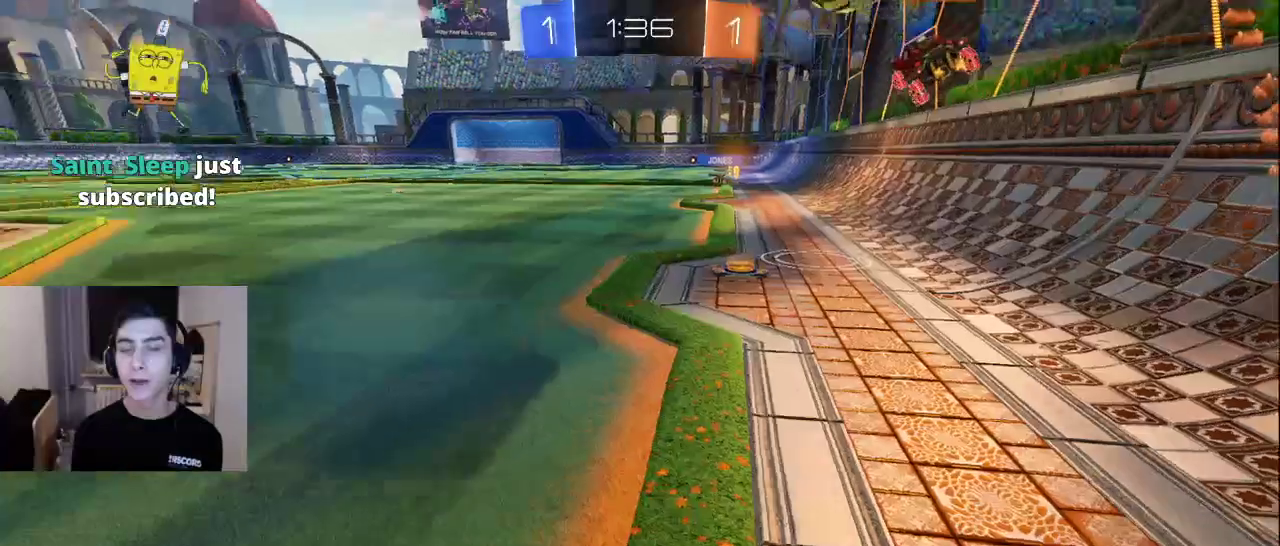
{"buttons": [], "left_stick": "center", "right_stick": "center", "events": [[50, "right_stick", "right"], [67, "left_stick", "down-left"], [150, "right_stick", "up-left"], [250, "R2", "down"], [250, "right_stick", "down-right"], [300, "right_stick", "up-right"], [333, "left_stick", "down"], [367, "right_stick", "center"], [483, "R2", "up"], [500, "left_stick", "center"]]}
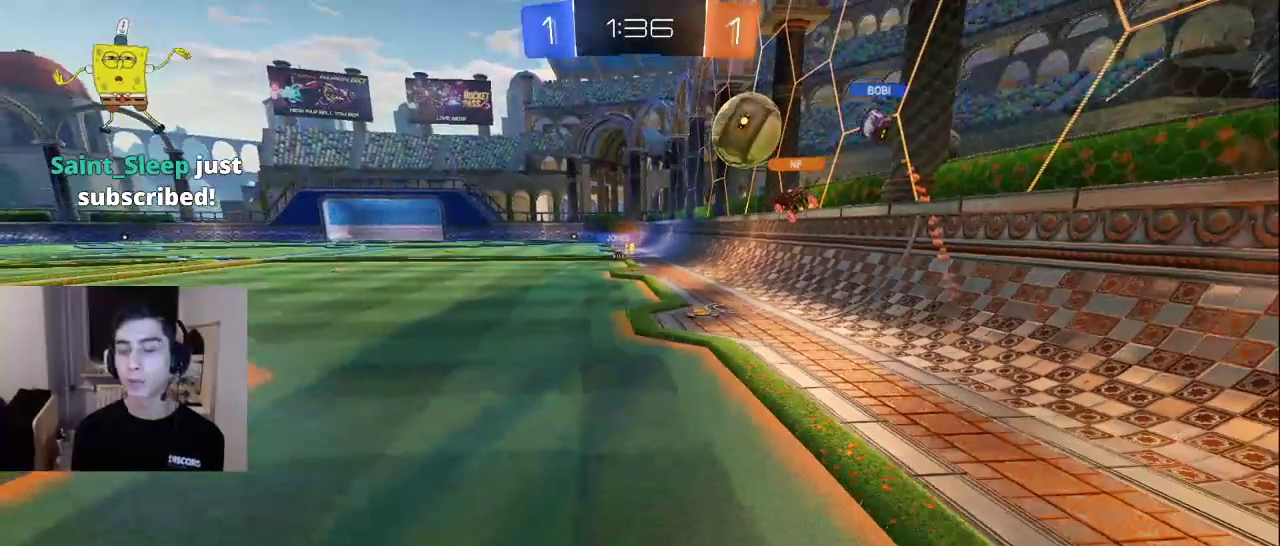
{"buttons": [], "left_stick": "center", "right_stick": "center", "events": [[17, "TRIANGLE", "down"], [100, "TRIANGLE", "up"], [133, "TRIANGLE", "down"], [217, "TRIANGLE", "up"], [267, "TRIANGLE", "down"], [367, "TRIANGLE", "up"]]}
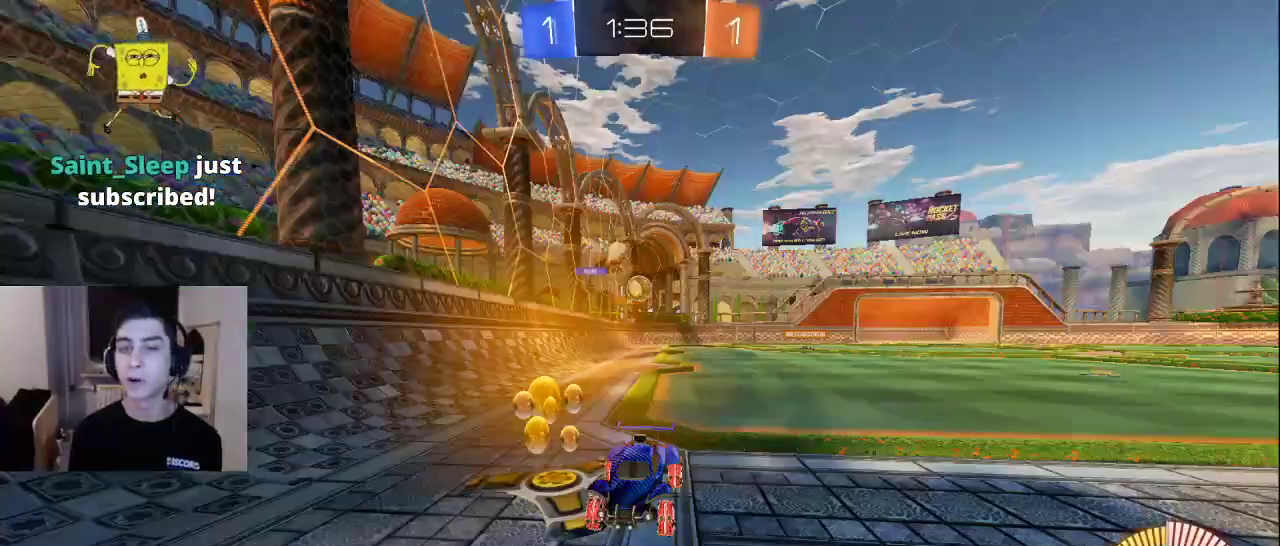
{"buttons": [], "left_stick": "center", "right_stick": "center", "events": [[233, "SQUARE", "down"], [350, "SQUARE", "up"]]}